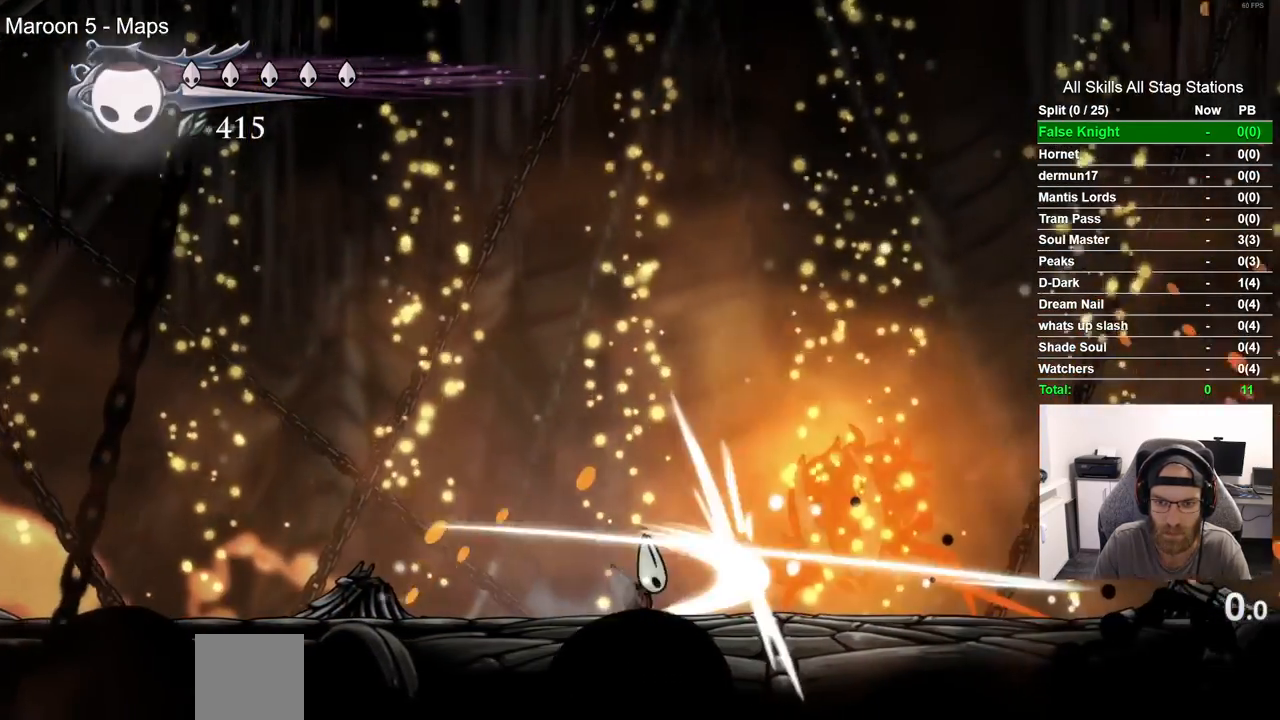
Gameplay with a controller (PlayStation layout); each line is a JSON object with the inputs held at the frame after it (dt_ms = milliseconds from this image to that frame). "events" lists button and stick changes between this image and that frame as [ms after this image, input, new state], when the widget could be followed in between.
{"dt_ms": 500, "buttons": ["CROSS", "DPAD_RIGHT"], "left_stick": "center", "right_stick": "center"}
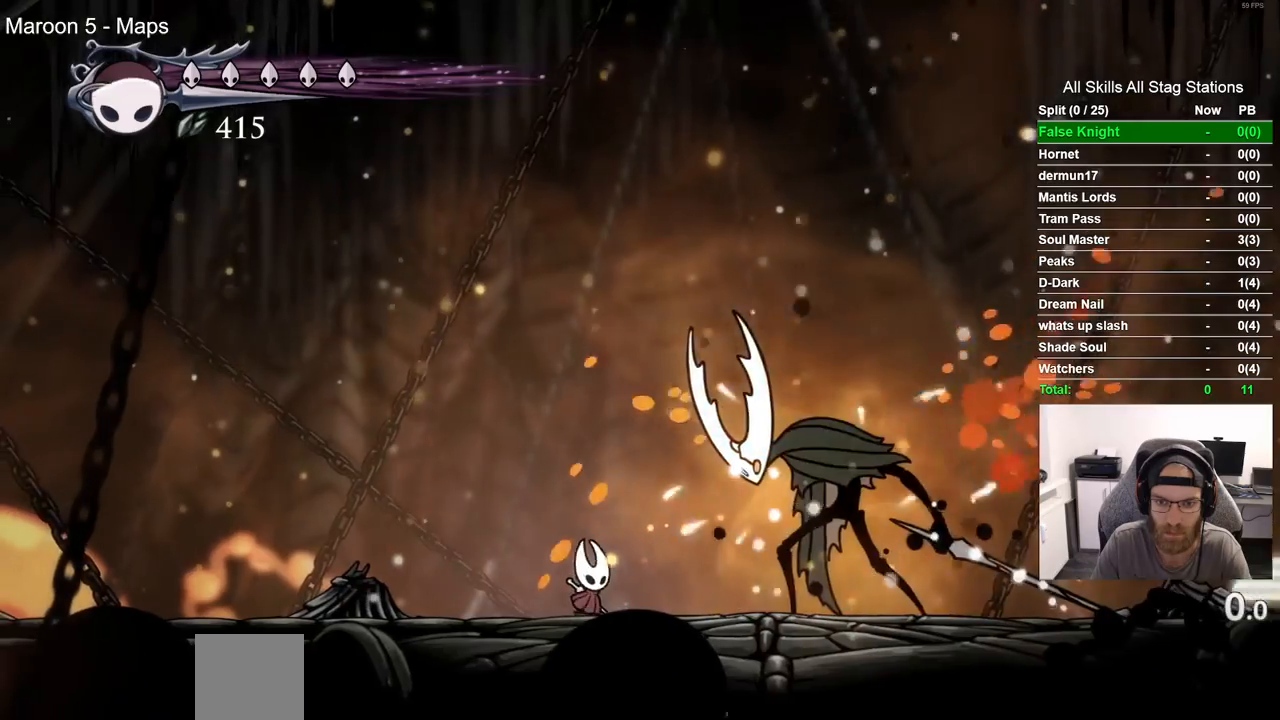
{"dt_ms": 500, "buttons": ["DPAD_LEFT"], "left_stick": "center", "right_stick": "center", "events": [[67, "CROSS", "up"], [67, "SQUARE", "down"], [150, "DPAD_RIGHT", "up"], [217, "SQUARE", "up"], [400, "DPAD_LEFT", "down"]]}
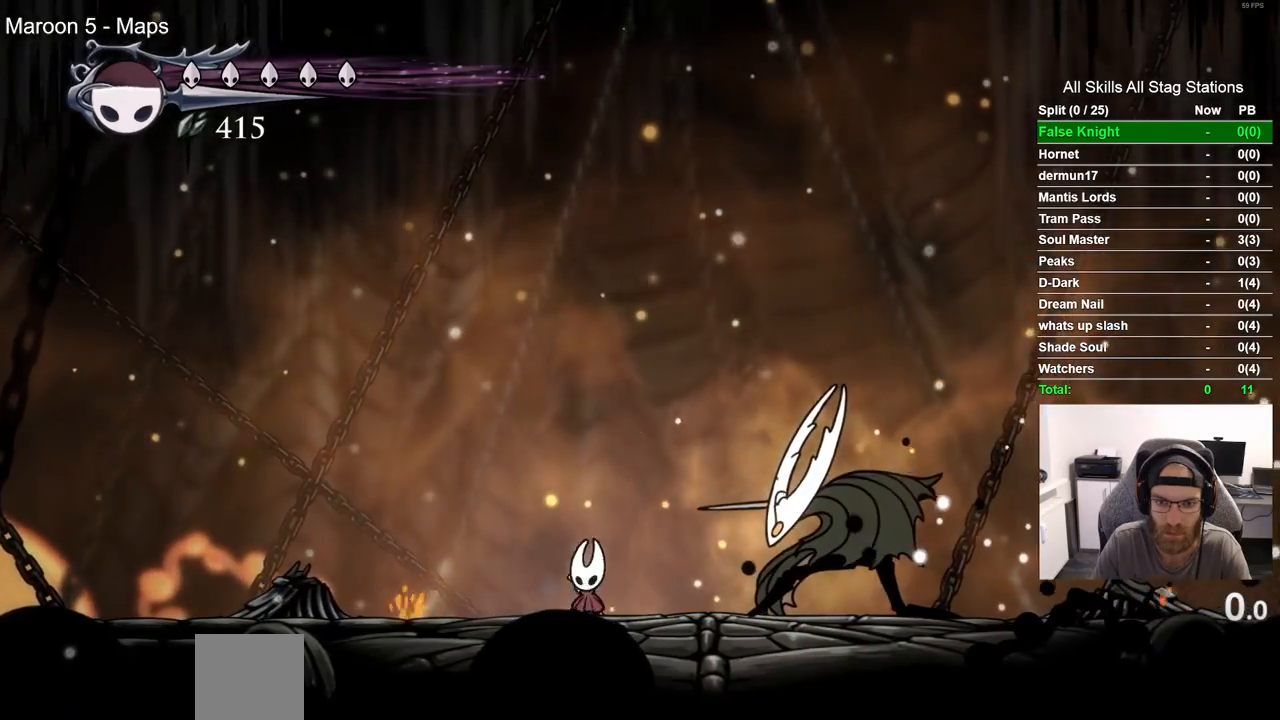
{"dt_ms": 500, "buttons": ["DPAD_LEFT"], "left_stick": "center", "right_stick": "center", "events": [[17, "CROSS", "down"], [317, "DPAD_LEFT", "up"], [383, "DPAD_RIGHT", "down"], [467, "CROSS", "up"], [467, "DPAD_LEFT", "down"], [500, "DPAD_RIGHT", "up"]]}
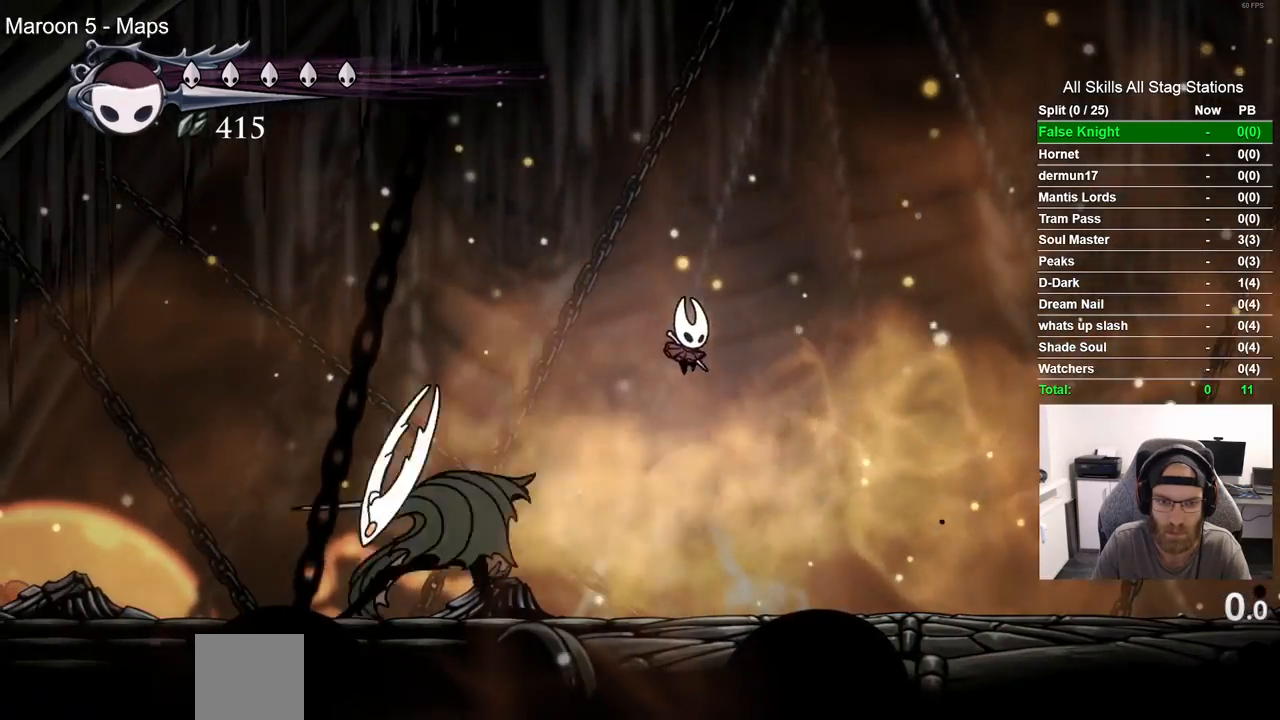
{"dt_ms": 500, "buttons": ["DPAD_LEFT"], "left_stick": "center", "right_stick": "center", "events": []}
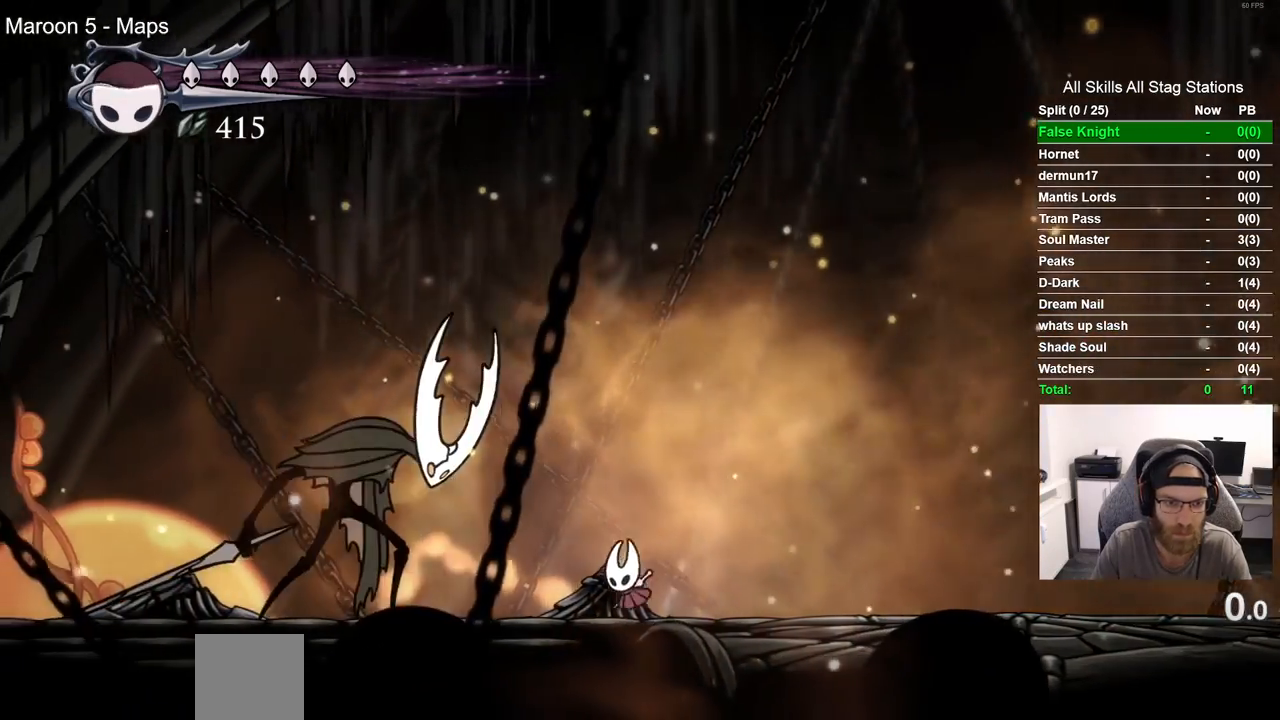
{"dt_ms": 1000, "buttons": ["CROSS", "DPAD_LEFT"], "left_stick": "center", "right_stick": "center"}
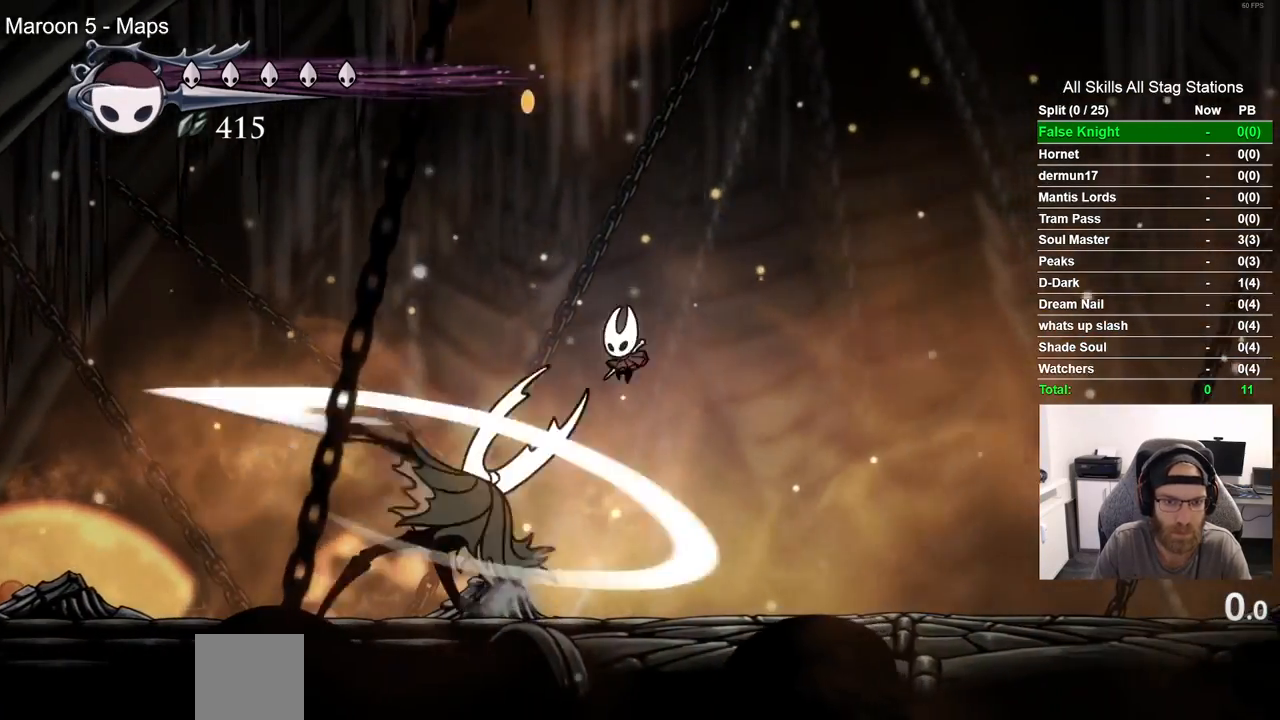
{"dt_ms": 500, "buttons": ["DPAD_LEFT"], "left_stick": "center", "right_stick": "center", "events": [[17, "DPAD_DOWN", "down"], [150, "SQUARE", "down"], [317, "SQUARE", "up"], [417, "CROSS", "up"], [417, "DPAD_DOWN", "up"]]}
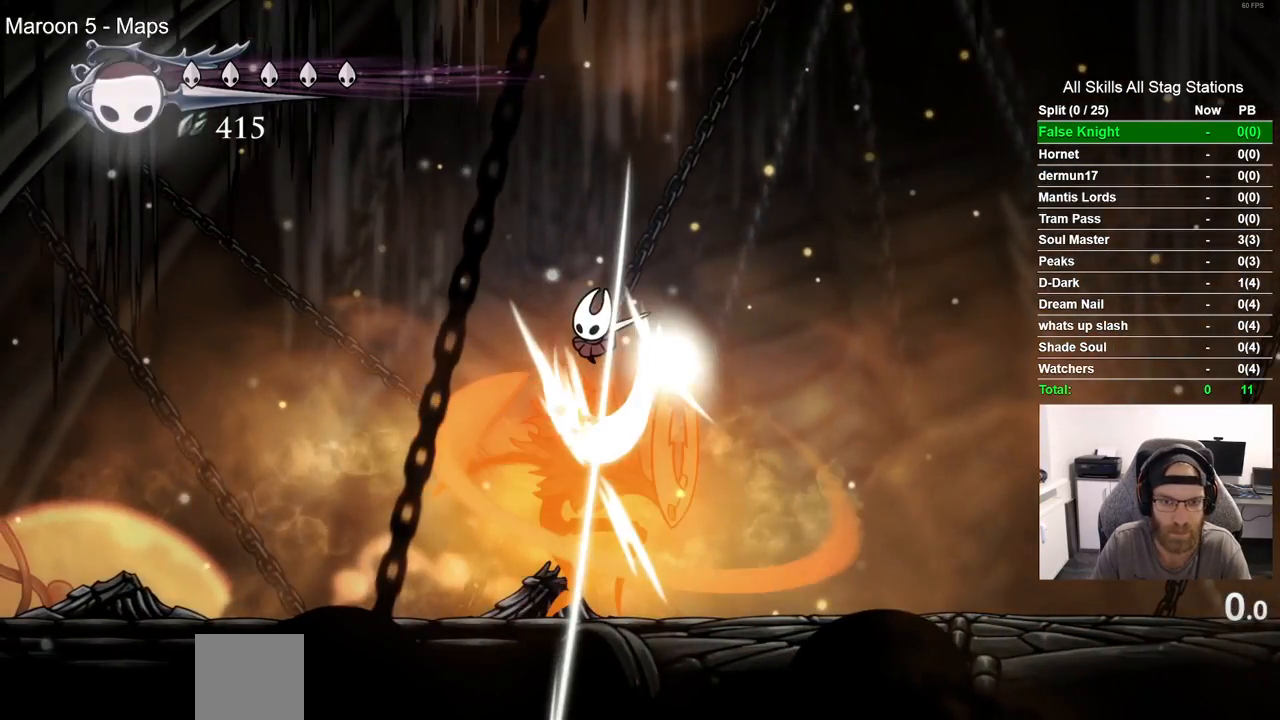
{"dt_ms": 500, "buttons": [], "left_stick": "center", "right_stick": "center", "events": [[483, "DPAD_LEFT", "up"]]}
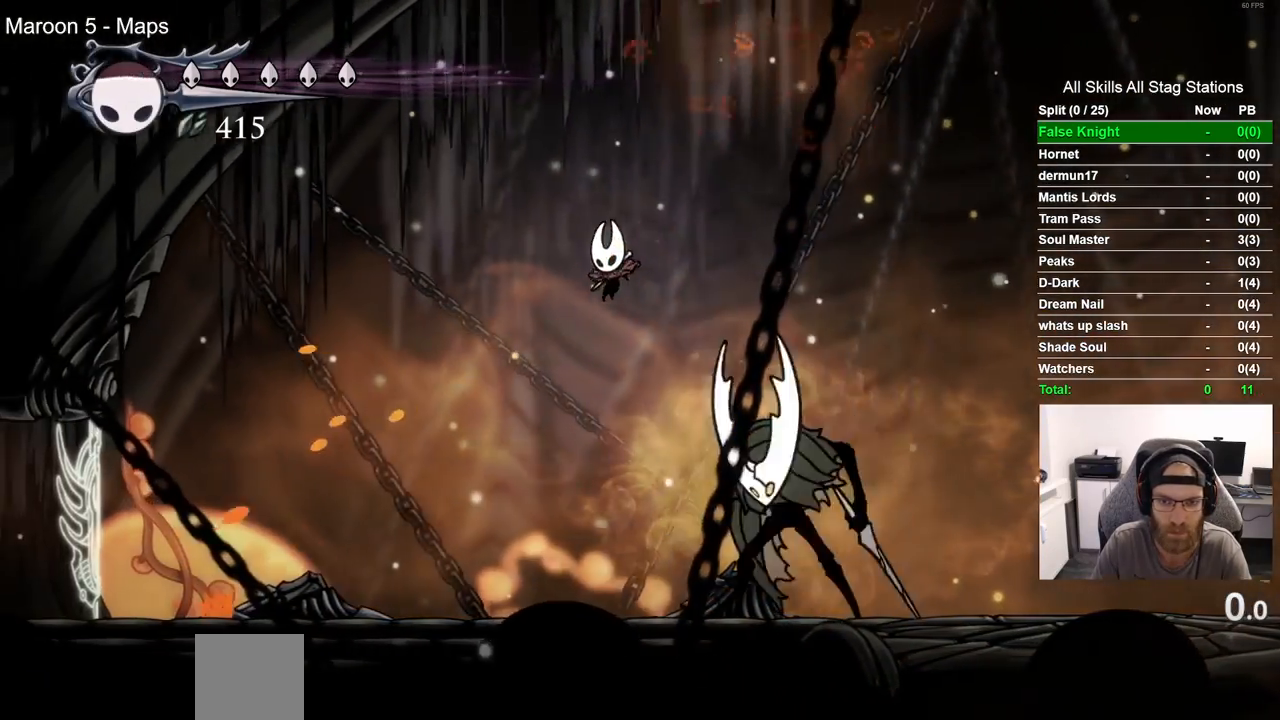
{"dt_ms": 500, "buttons": ["DPAD_LEFT"], "left_stick": "center", "right_stick": "center", "events": [[33, "DPAD_RIGHT", "down"], [117, "SQUARE", "down"], [183, "DPAD_RIGHT", "up"], [250, "DPAD_LEFT", "down"], [250, "SQUARE", "up"]]}
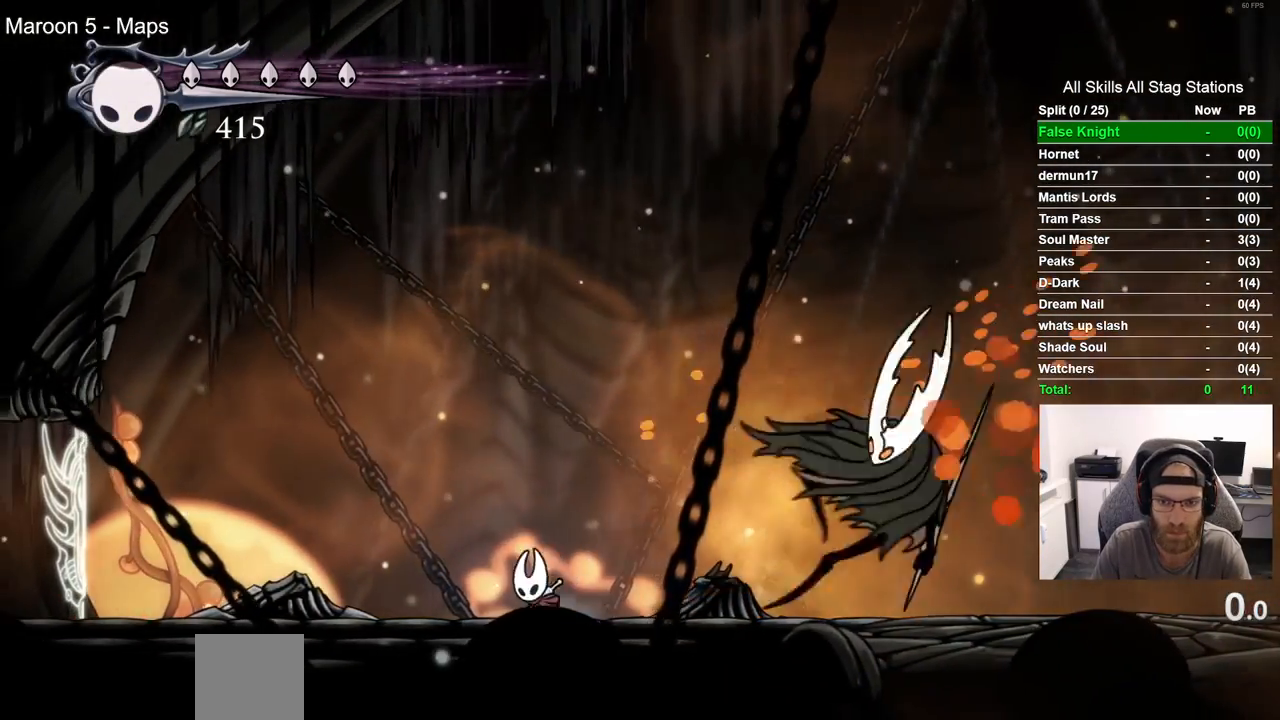
{"dt_ms": 500, "buttons": ["DPAD_RIGHT"], "left_stick": "center", "right_stick": "center", "events": [[100, "DPAD_LEFT", "up"], [267, "DPAD_RIGHT", "down"]]}
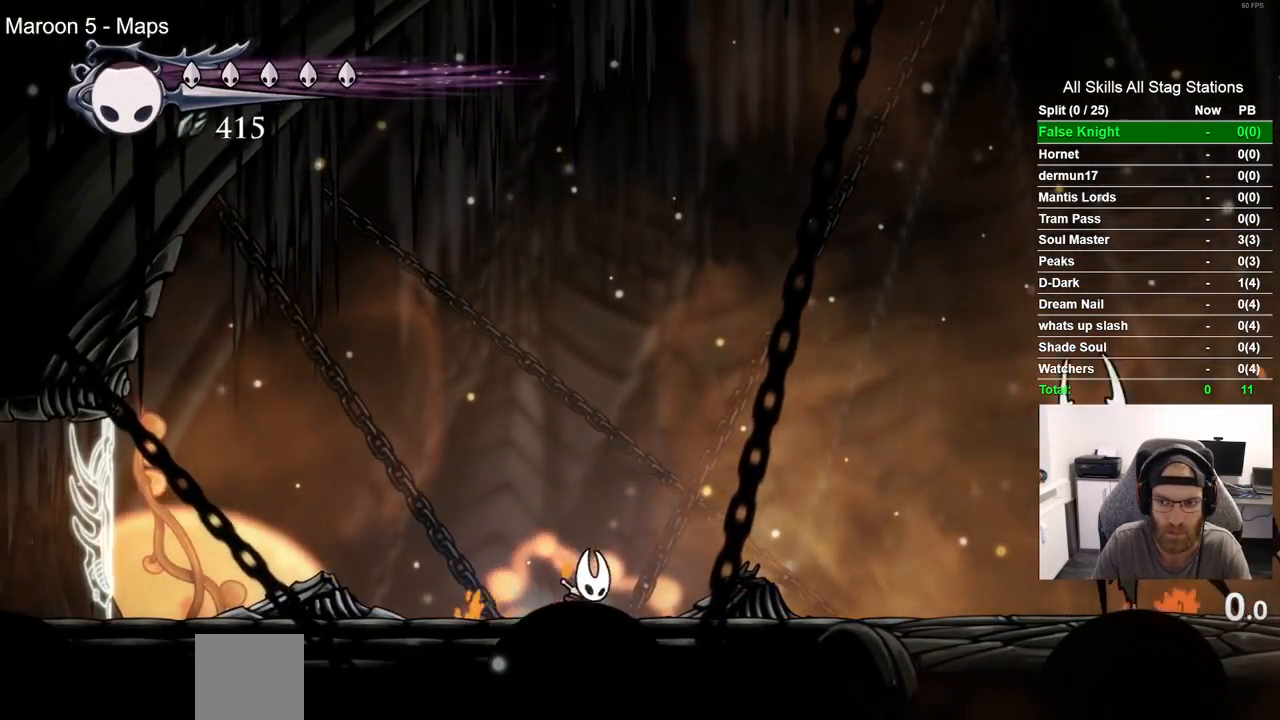
{"dt_ms": 1000, "buttons": ["CROSS", "SQUARE", "R1", "R2", "DPAD_DOWN", "DPAD_RIGHT"], "left_stick": "center", "right_stick": "center"}
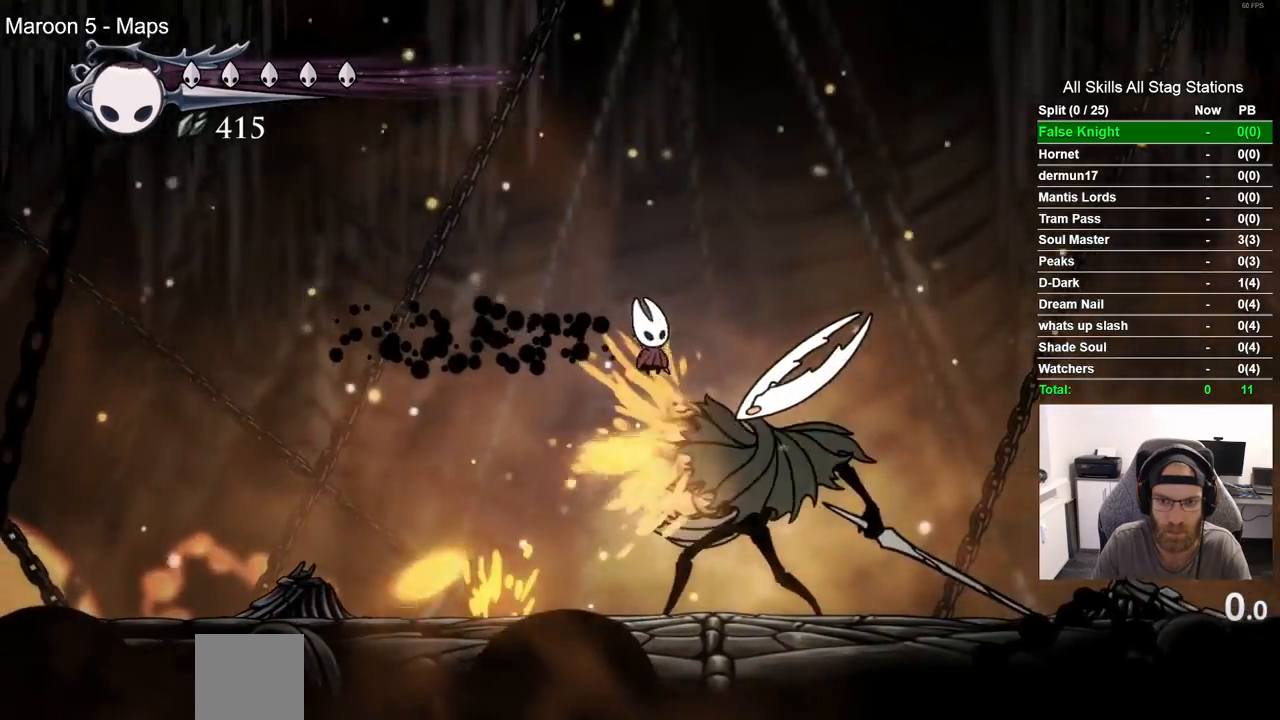
{"dt_ms": 500, "buttons": ["DPAD_RIGHT"], "left_stick": "center", "right_stick": "center", "events": [[133, "SQUARE", "up"], [217, "R1", "up"], [233, "DPAD_DOWN", "up"], [233, "R2", "up"], [283, "CROSS", "up"]]}
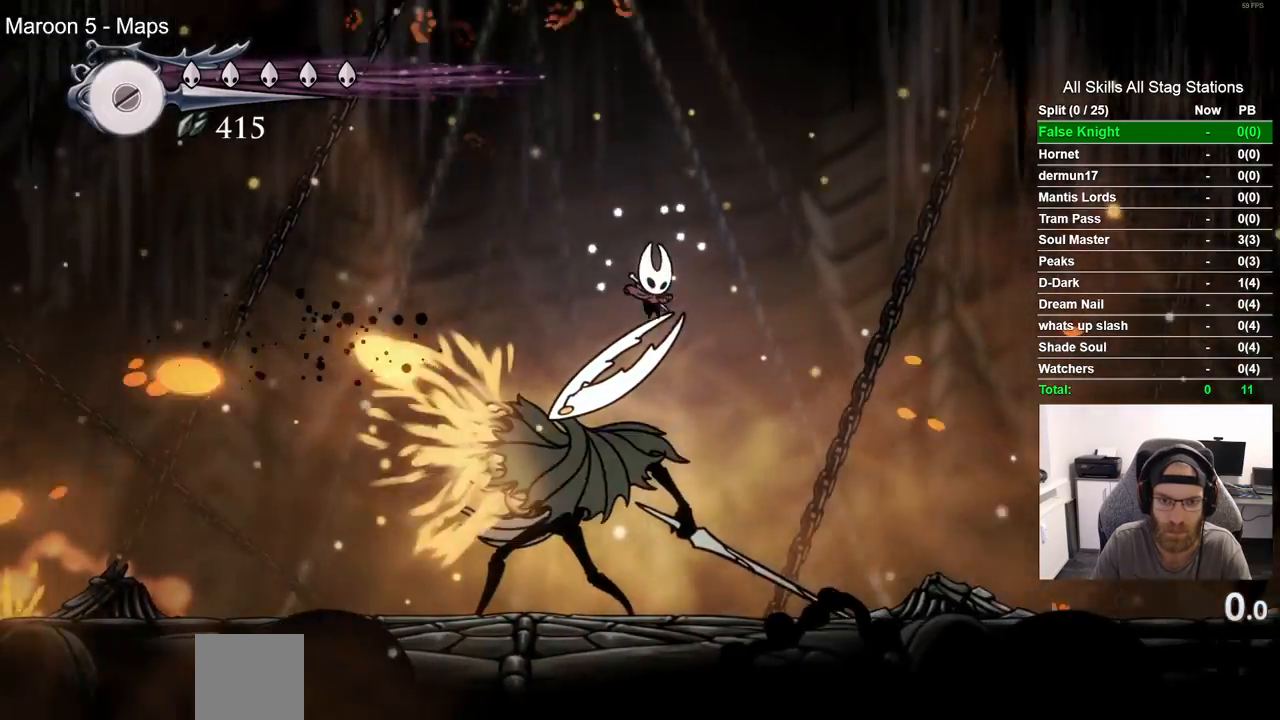
{"dt_ms": 500, "buttons": [], "left_stick": "right", "right_stick": "center", "events": [[150, "DPAD_RIGHT", "up"], [150, "left_stick", "right"], [167, "DPAD_LEFT", "down"], [217, "SQUARE", "down"], [333, "DPAD_LEFT", "up"], [333, "DPAD_RIGHT", "down"], [333, "SQUARE", "up"], [367, "R1", "down"], [483, "R1", "up"], [500, "DPAD_RIGHT", "up"]]}
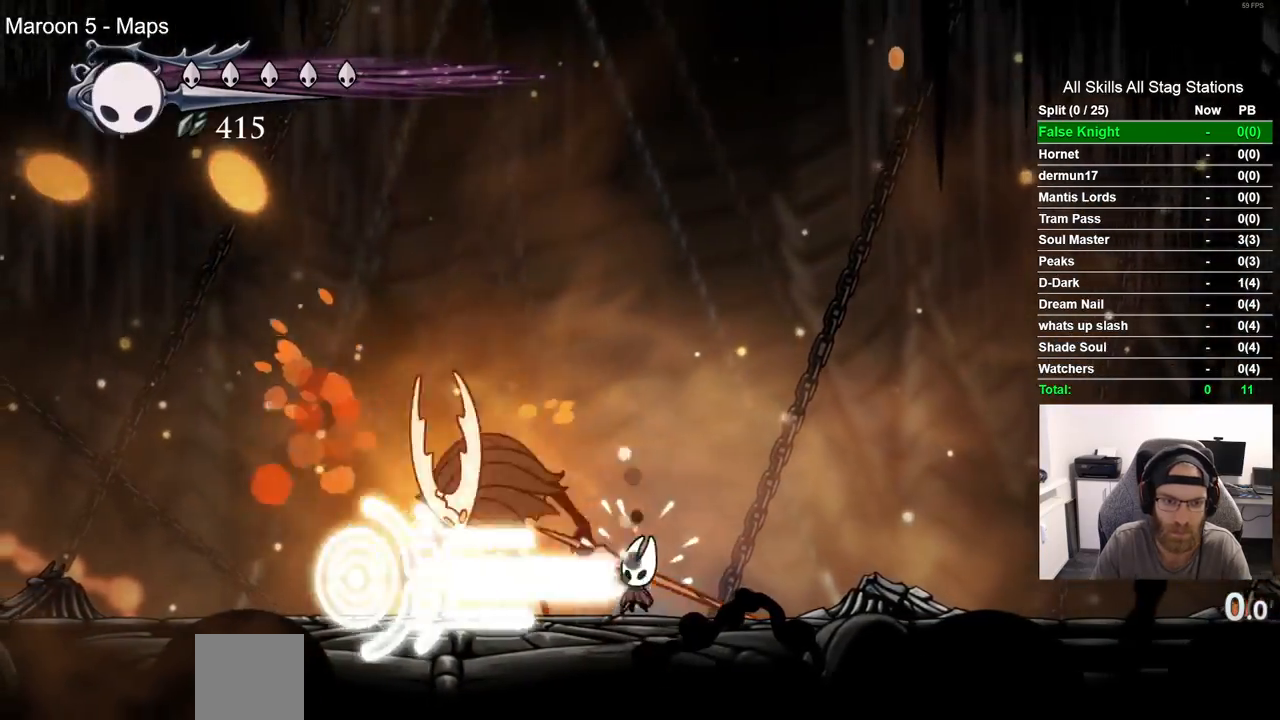
{"dt_ms": 500, "buttons": ["R1"], "left_stick": "right", "right_stick": "center", "events": [[267, "DPAD_LEFT", "down"], [317, "SQUARE", "down"], [400, "DPAD_LEFT", "up"], [450, "SQUARE", "up"], [500, "R1", "down"]]}
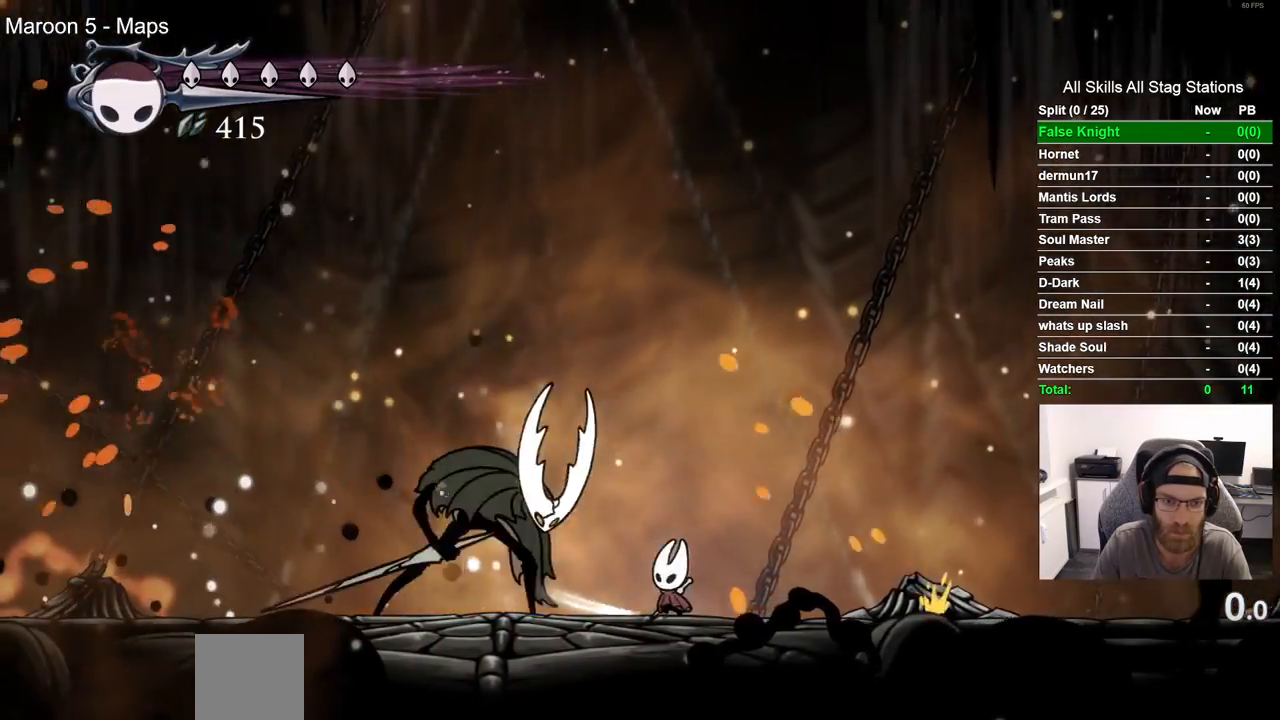
{"dt_ms": 500, "buttons": [], "left_stick": "up-right", "right_stick": "center", "events": [[83, "R1", "up"], [167, "left_stick", "up-right"]]}
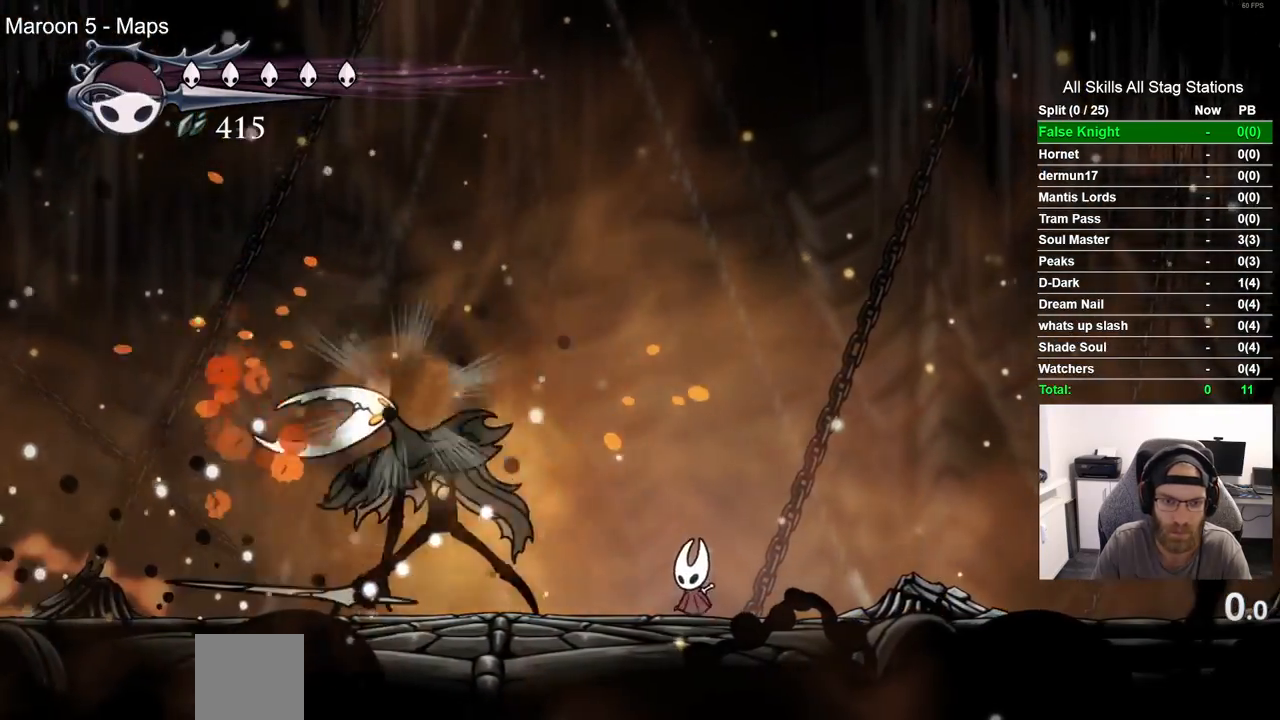
{"dt_ms": 500, "buttons": [], "left_stick": "right", "right_stick": "center", "events": [[133, "DPAD_LEFT", "down"], [300, "left_stick", "right"], [333, "DPAD_LEFT", "up"]]}
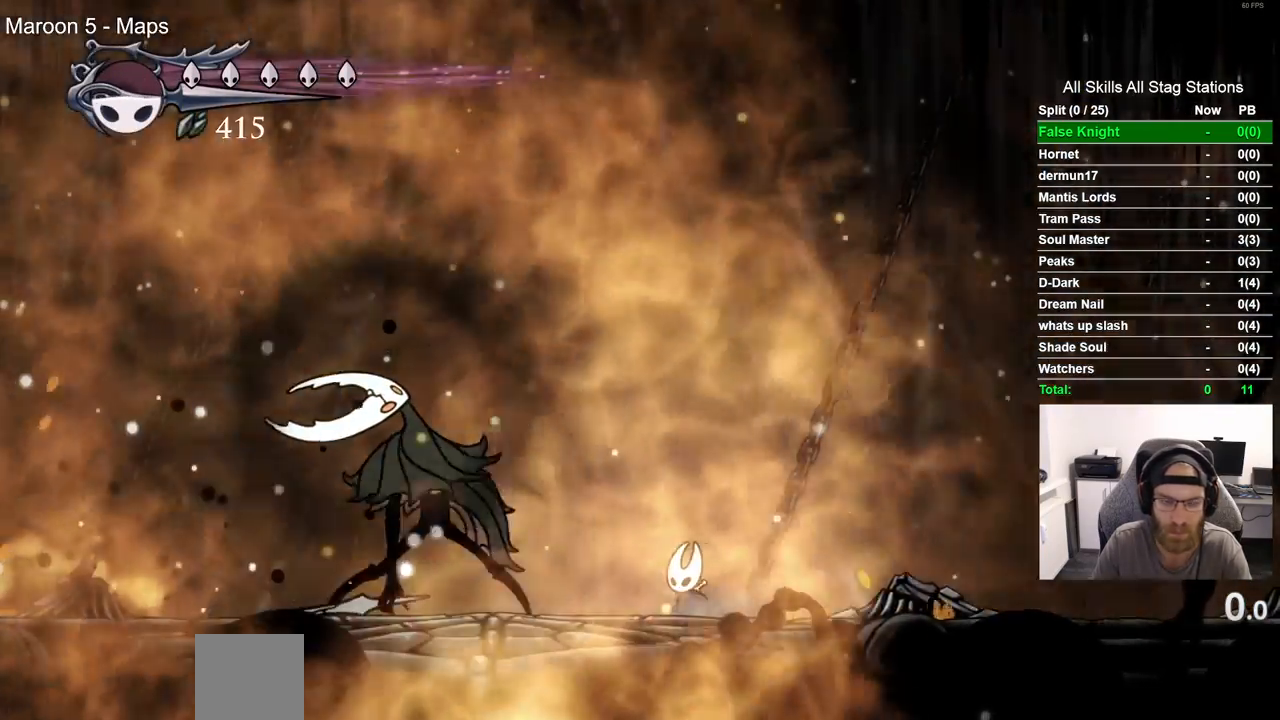
{"dt_ms": 500, "buttons": ["DPAD_LEFT"], "left_stick": "up-right", "right_stick": "center", "events": [[67, "left_stick", "up-right"], [100, "DPAD_LEFT", "down"]]}
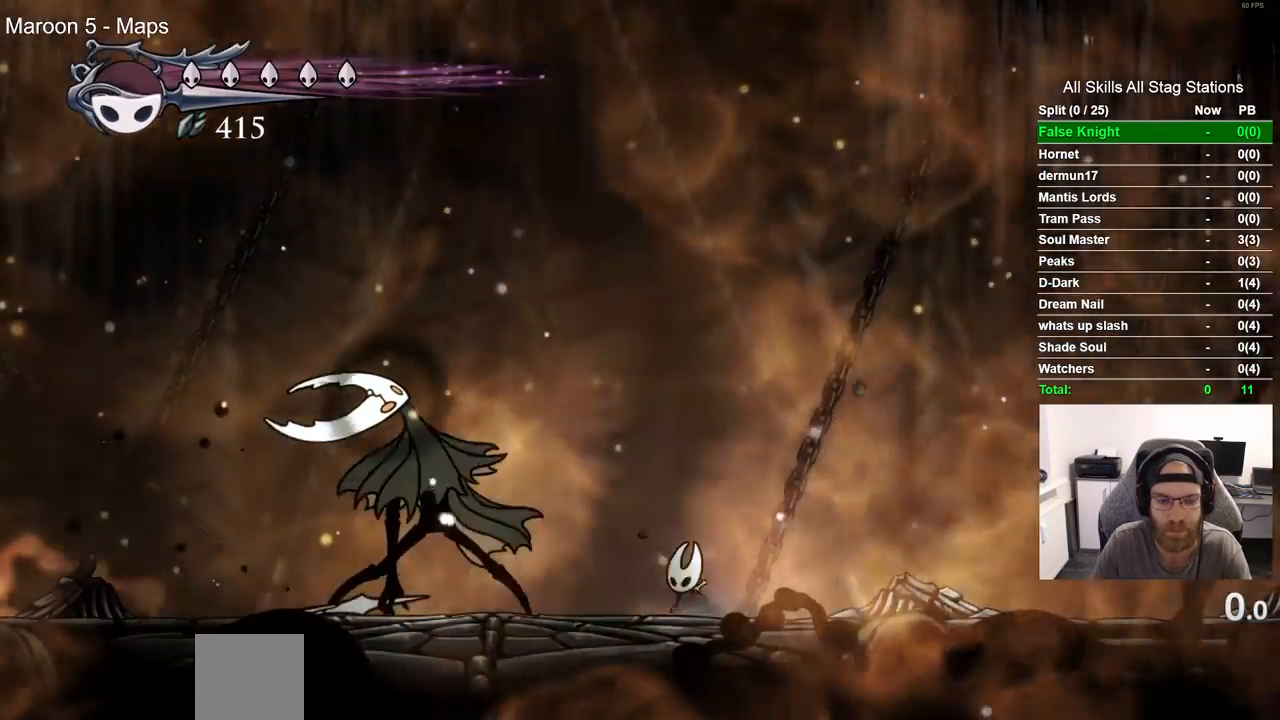
{"dt_ms": 500, "buttons": ["SQUARE", "DPAD_LEFT"], "left_stick": "up-right", "right_stick": "center", "events": [[83, "SQUARE", "down"], [200, "SQUARE", "up"], [267, "DPAD_LEFT", "up"], [383, "DPAD_LEFT", "down"], [467, "SQUARE", "down"]]}
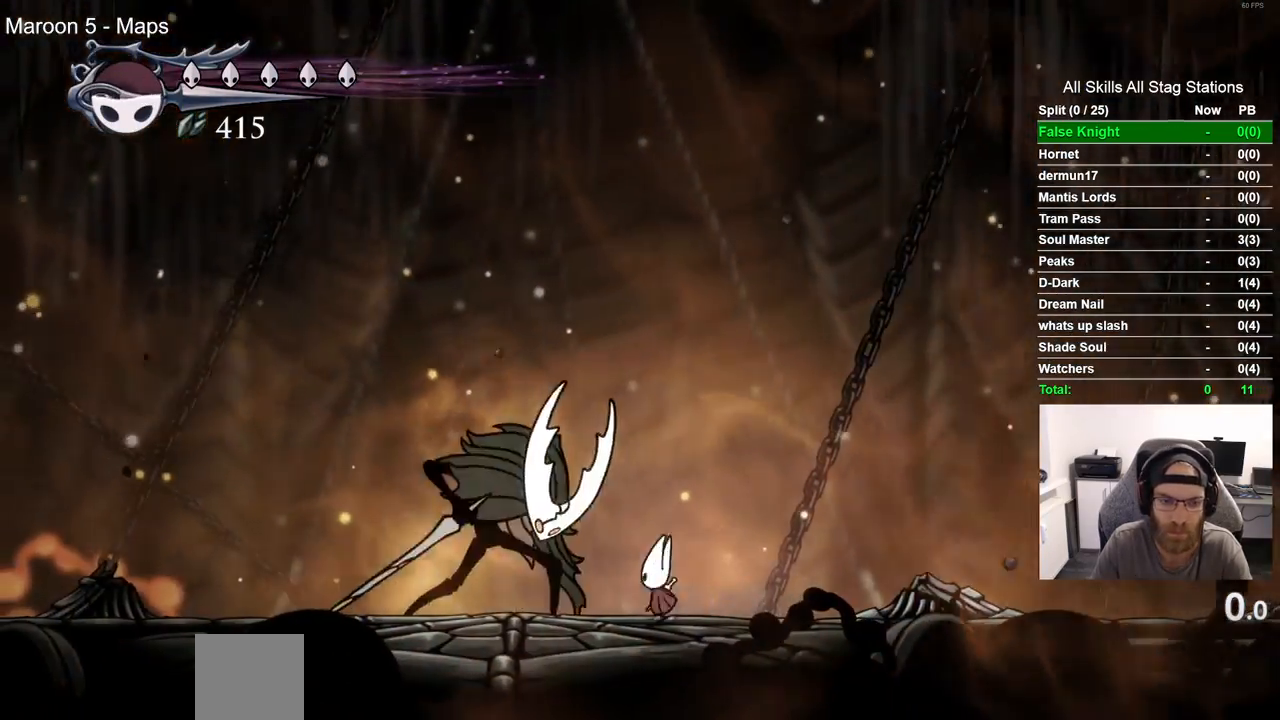
{"dt_ms": 500, "buttons": ["SQUARE"], "left_stick": "up-right", "right_stick": "center", "events": [[117, "DPAD_LEFT", "up"], [133, "SQUARE", "up"], [300, "DPAD_LEFT", "down"], [350, "SQUARE", "down"], [483, "DPAD_LEFT", "up"]]}
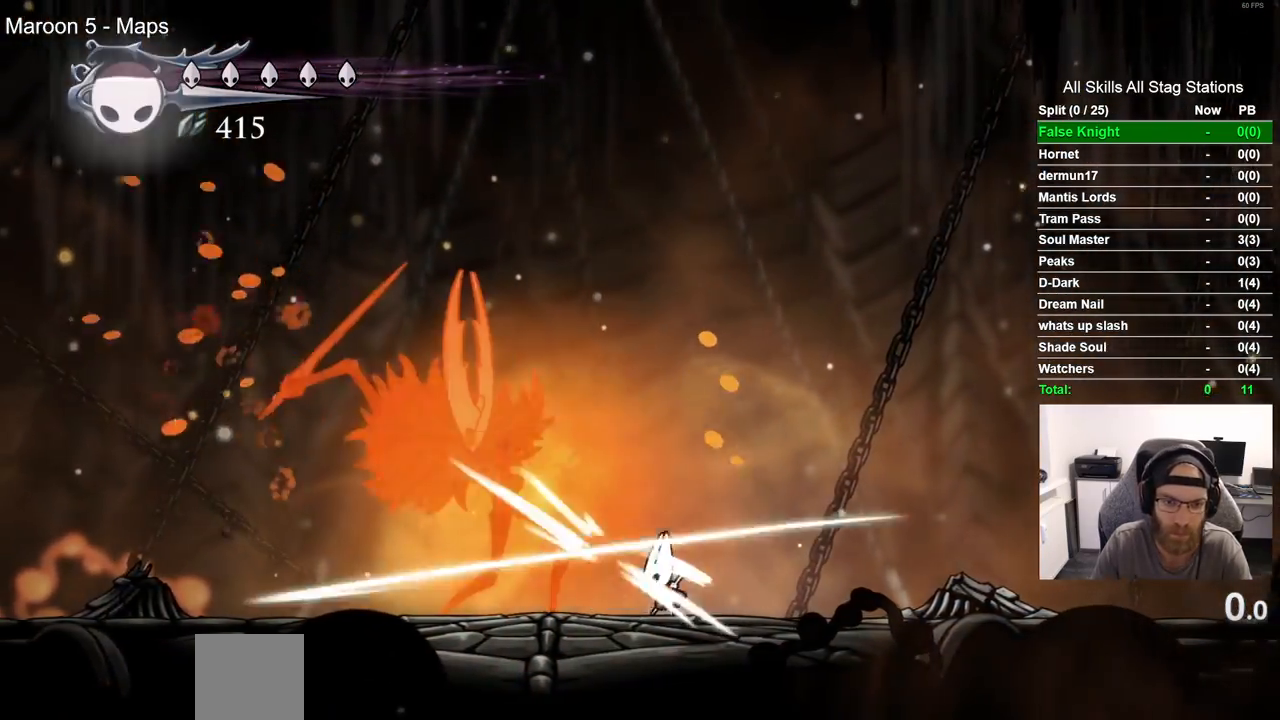
{"dt_ms": 500, "buttons": [], "left_stick": "center", "right_stick": "center", "events": [[33, "SQUARE", "up"], [267, "DPAD_LEFT", "down"], [300, "SQUARE", "down"], [350, "DPAD_LEFT", "up"], [433, "CROSS", "down"], [450, "SQUARE", "up"], [500, "CROSS", "up"], [500, "left_stick", "center"]]}
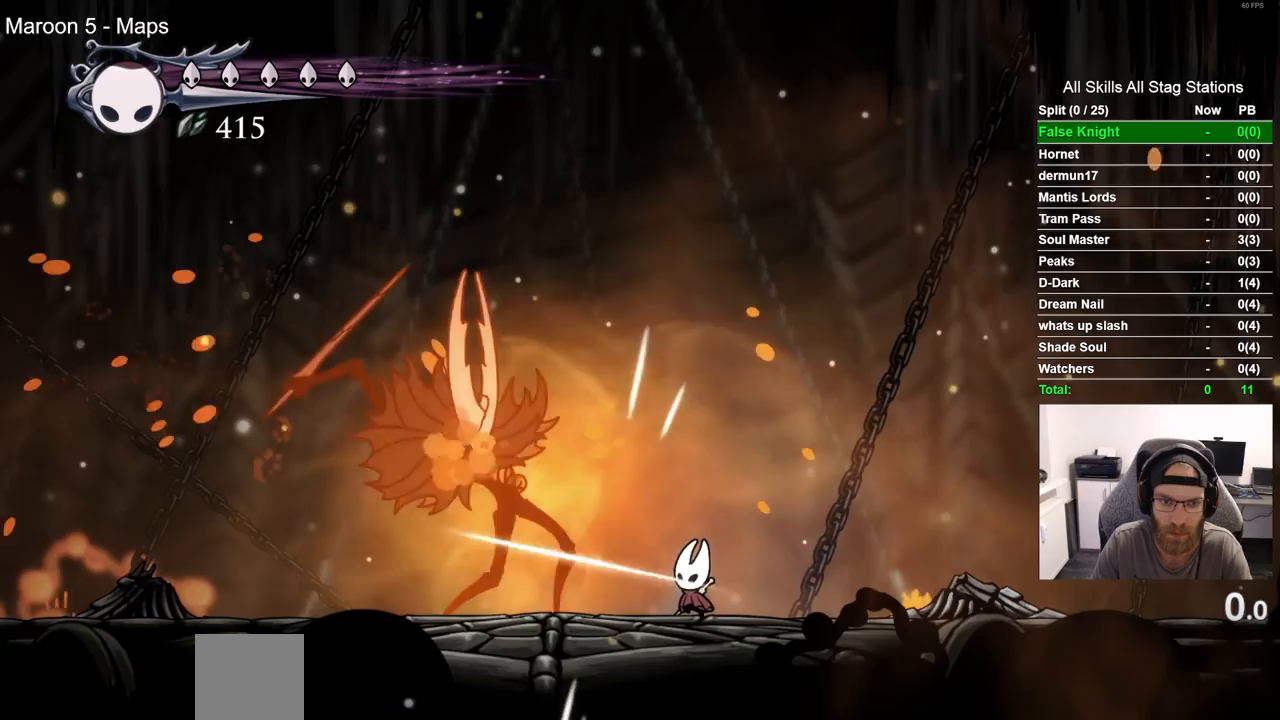
{"dt_ms": 1000, "buttons": [], "left_stick": "center", "right_stick": "center"}
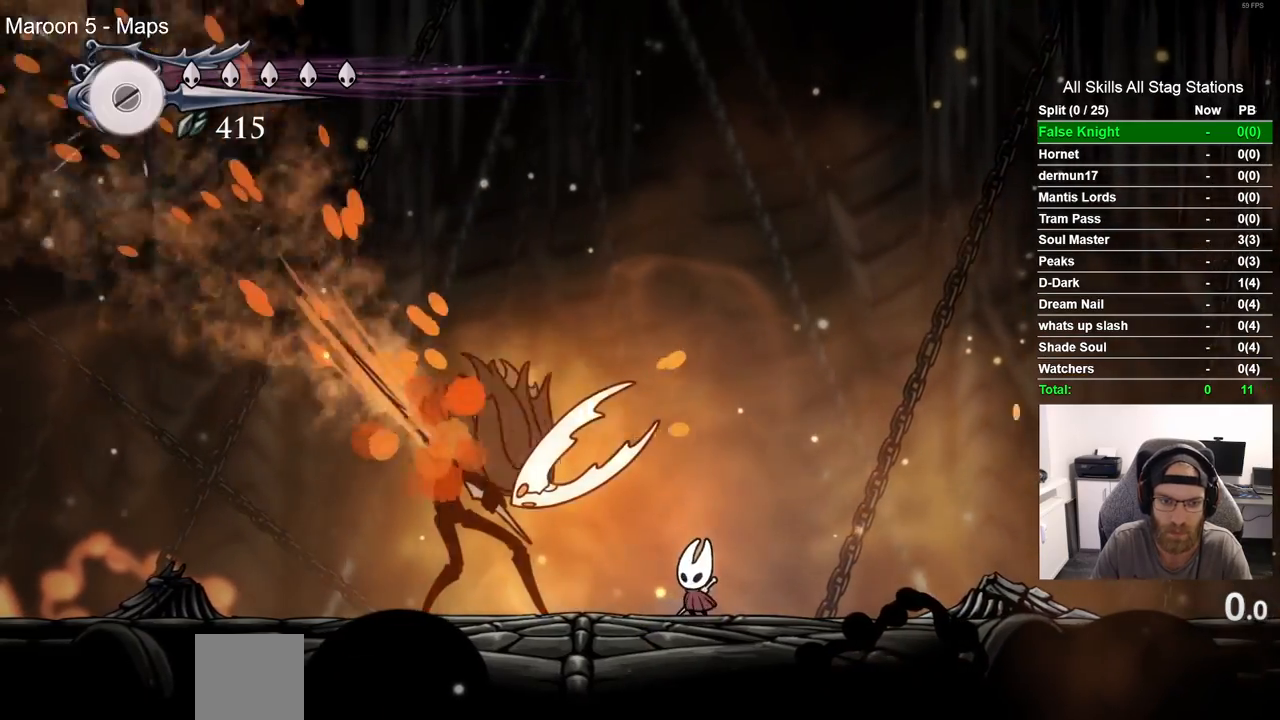
{"dt_ms": 500, "buttons": [], "left_stick": "center", "right_stick": "center", "events": [[33, "DPAD_LEFT", "down"], [100, "SQUARE", "down"], [167, "DPAD_LEFT", "up"], [283, "SQUARE", "up"]]}
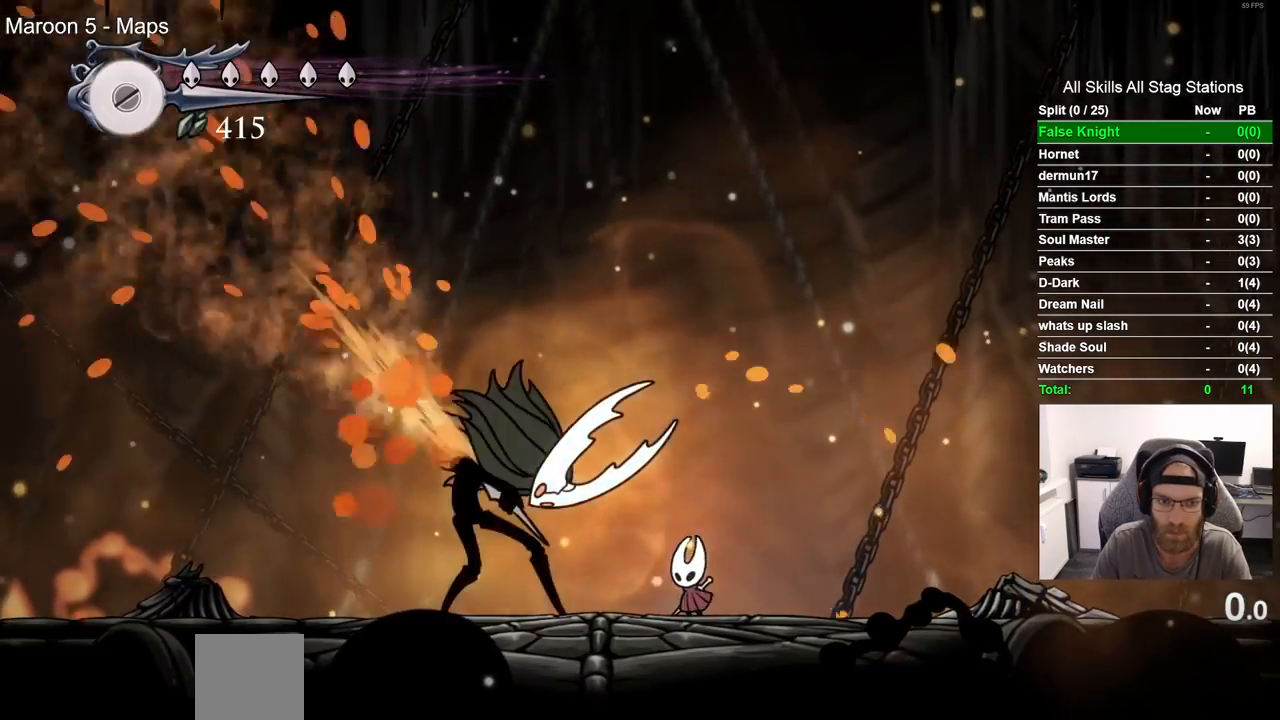
{"dt_ms": 500, "buttons": ["SQUARE", "DPAD_LEFT"], "left_stick": "center", "right_stick": "center", "events": [[17, "DPAD_LEFT", "down"], [67, "SQUARE", "down"], [100, "DPAD_LEFT", "up"], [233, "SQUARE", "up"], [450, "DPAD_LEFT", "down"], [500, "SQUARE", "down"]]}
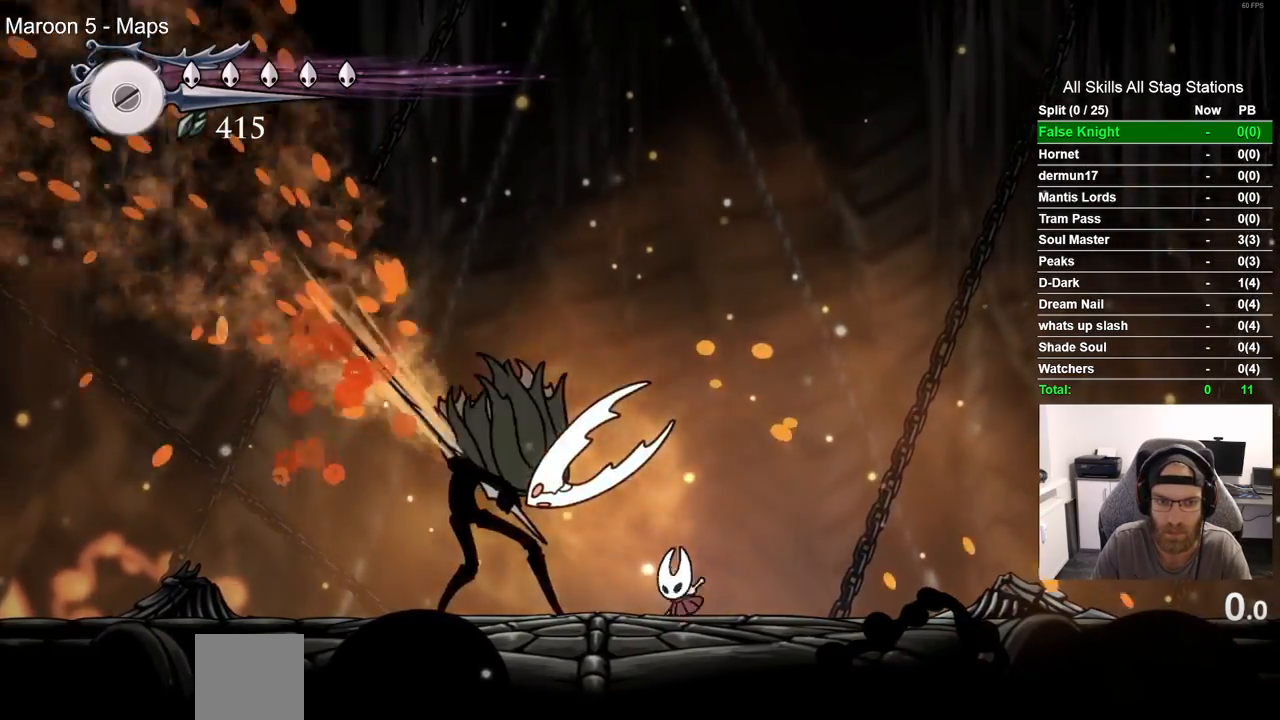
{"dt_ms": 500, "buttons": ["SQUARE", "DPAD_LEFT"], "left_stick": "center", "right_stick": "center", "events": [[33, "DPAD_LEFT", "up"], [150, "SQUARE", "up"], [383, "DPAD_LEFT", "down"], [417, "SQUARE", "down"]]}
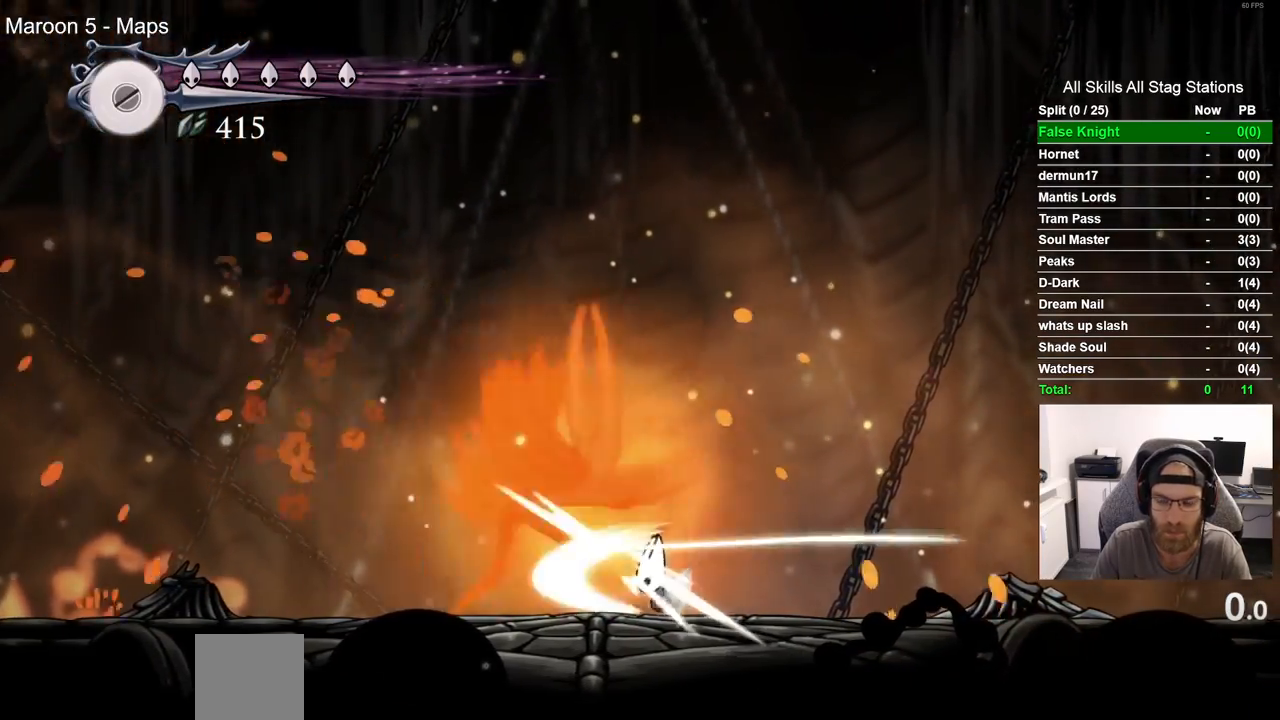
{"dt_ms": 500, "buttons": ["SQUARE"], "left_stick": "center", "right_stick": "center", "events": [[17, "DPAD_LEFT", "up"], [83, "SQUARE", "up"], [317, "DPAD_LEFT", "down"], [367, "SQUARE", "down"], [450, "DPAD_LEFT", "up"]]}
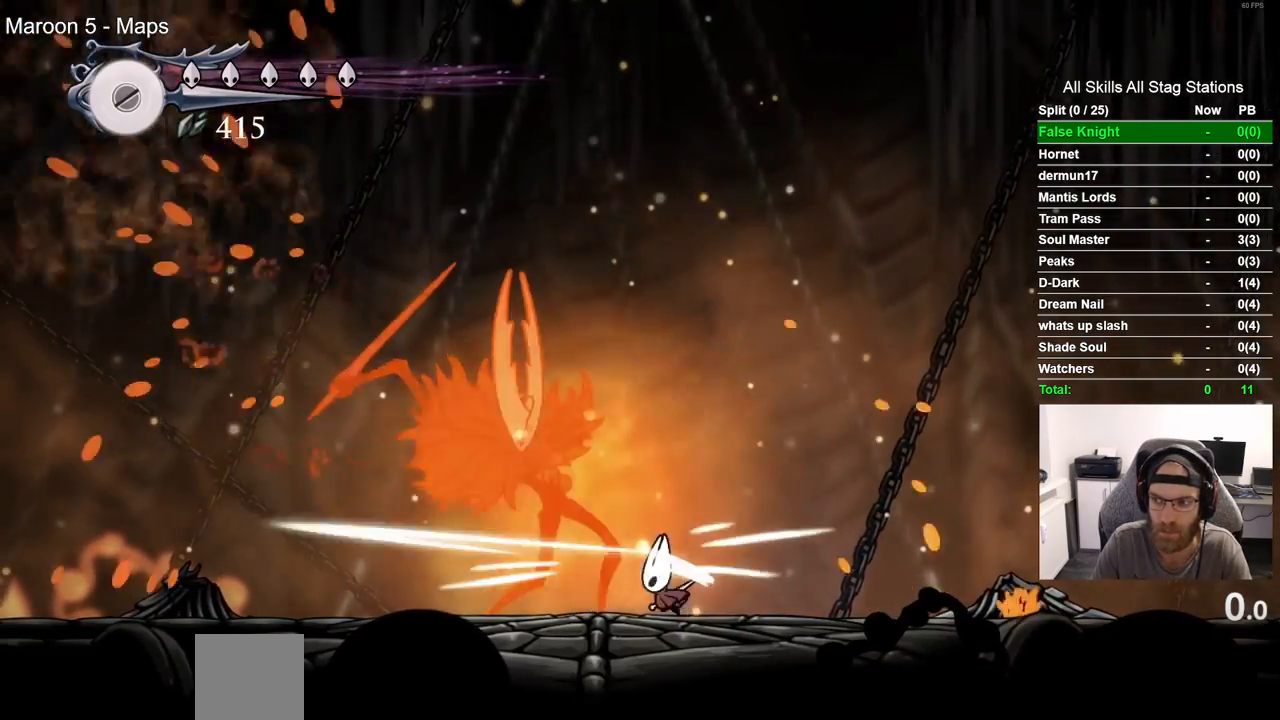
{"dt_ms": 500, "buttons": [], "left_stick": "center", "right_stick": "center", "events": [[50, "SQUARE", "up"], [267, "DPAD_LEFT", "down"], [300, "SQUARE", "down"], [383, "DPAD_LEFT", "up"], [483, "SQUARE", "up"]]}
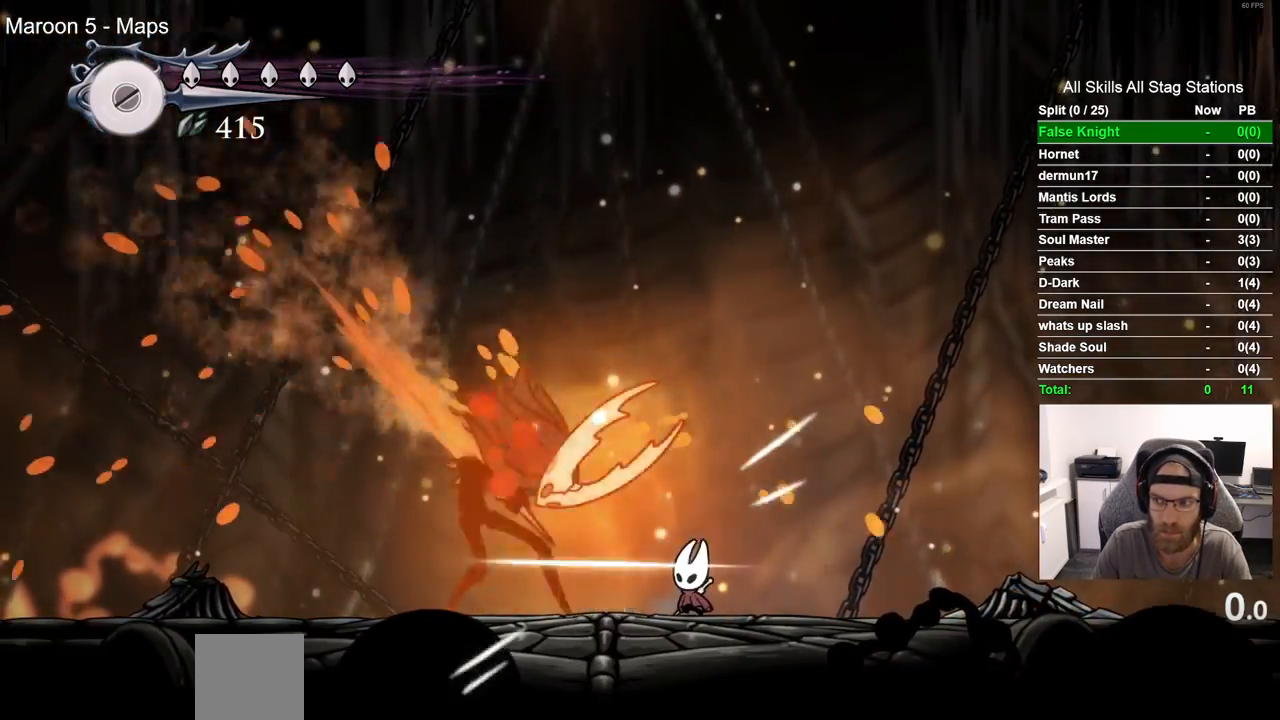
{"dt_ms": 500, "buttons": [], "left_stick": "center", "right_stick": "center", "events": [[183, "DPAD_LEFT", "down"], [217, "SQUARE", "down"], [333, "DPAD_LEFT", "up"], [383, "SQUARE", "up"]]}
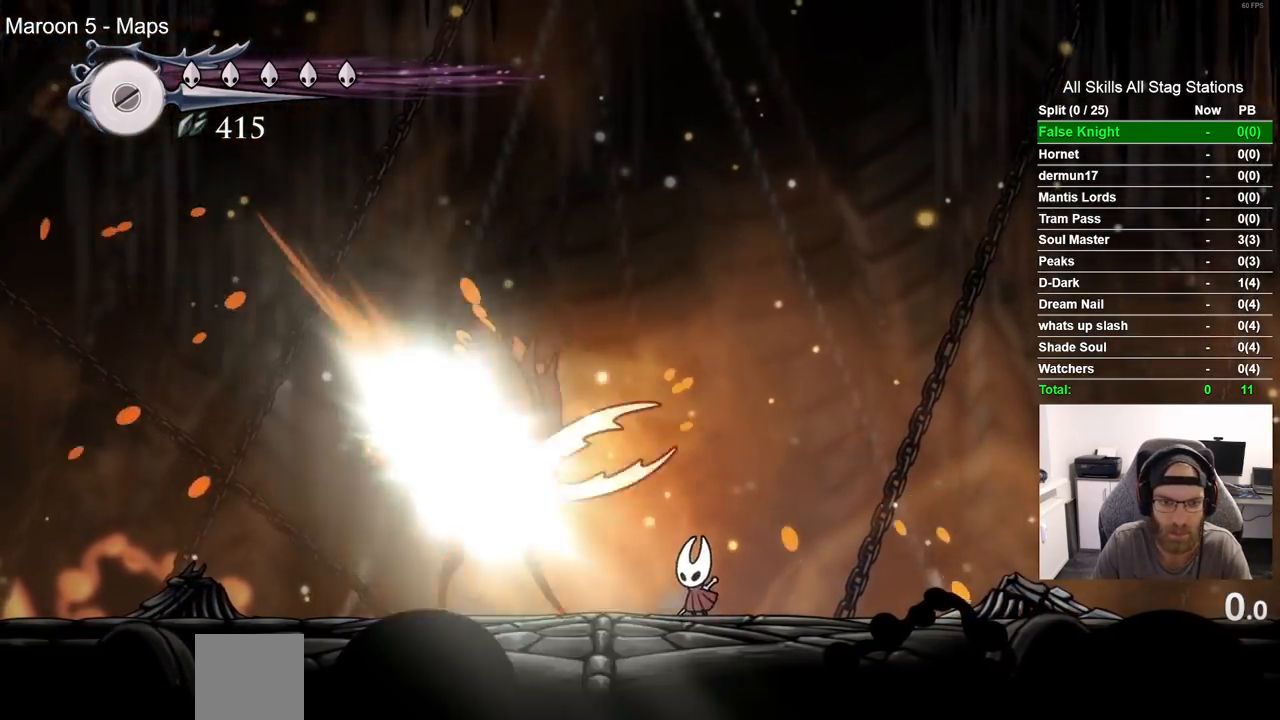
{"dt_ms": 500, "buttons": ["DPAD_RIGHT"], "left_stick": "center", "right_stick": "center", "events": [[117, "DPAD_LEFT", "down"], [133, "SQUARE", "down"], [250, "DPAD_LEFT", "up"], [300, "SQUARE", "up"], [417, "DPAD_RIGHT", "down"]]}
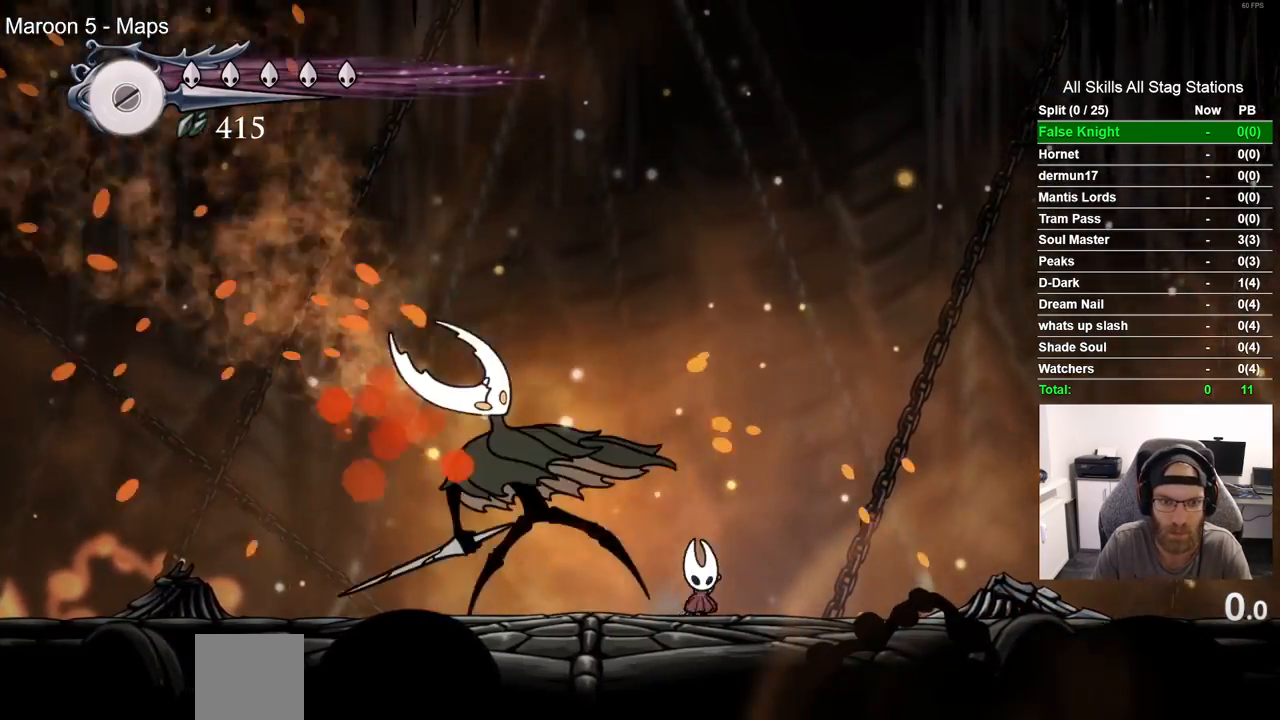
{"dt_ms": 500, "buttons": ["R1"], "left_stick": "center", "right_stick": "center", "events": [[200, "DPAD_RIGHT", "up"], [267, "DPAD_LEFT", "down"], [350, "SQUARE", "down"], [417, "DPAD_LEFT", "up"], [450, "SQUARE", "up"], [500, "R1", "down"]]}